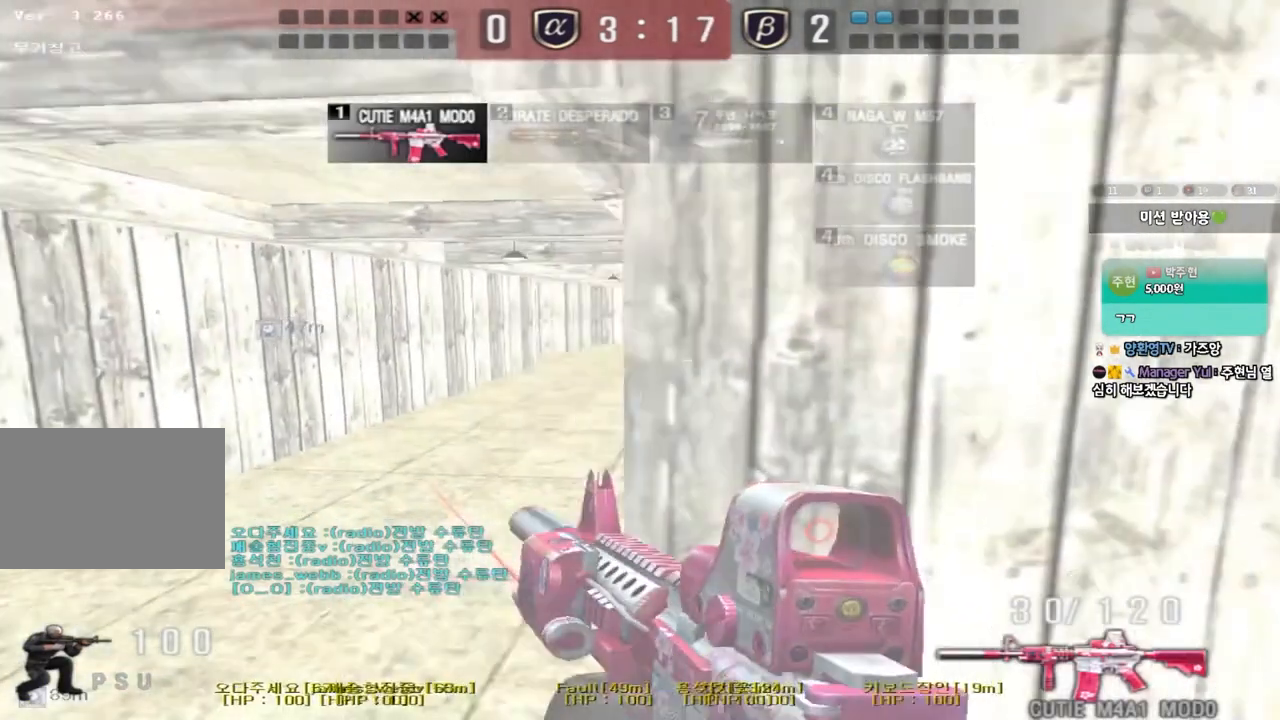
Gameplay with keyboard; each line is a JSON object with the keys held at the frame after it. "events" lists presses ("down") and releases ("up") of "a", "ctrl", "d", "e", "f", "q", "r", "s", "shift", "space", "tab" and "w" between this image and that frame as [ms after this image, input, new state], when the widget could be followed in between. No other keys are recorded. Mouse input is not recorded.
{"keys": ["a", "w"], "events": [[117, "a", "down"], [117, "s", "down"], [300, "s", "up"], [317, "shift", "down"], [350, "a", "up"], [417, "a", "down"], [417, "shift", "up"], [433, "w", "down"]]}
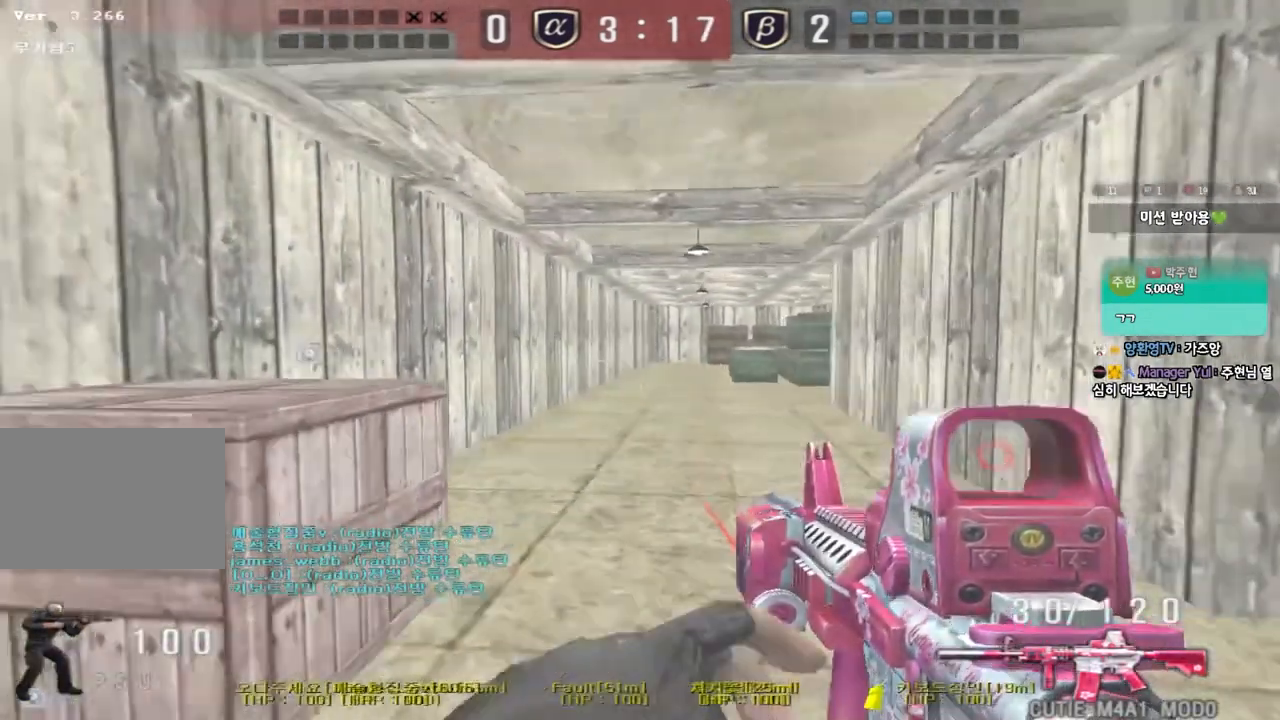
{"keys": ["shift"], "events": [[200, "w", "up"], [217, "shift", "down"], [233, "a", "up"], [333, "a", "down"], [467, "a", "up"]]}
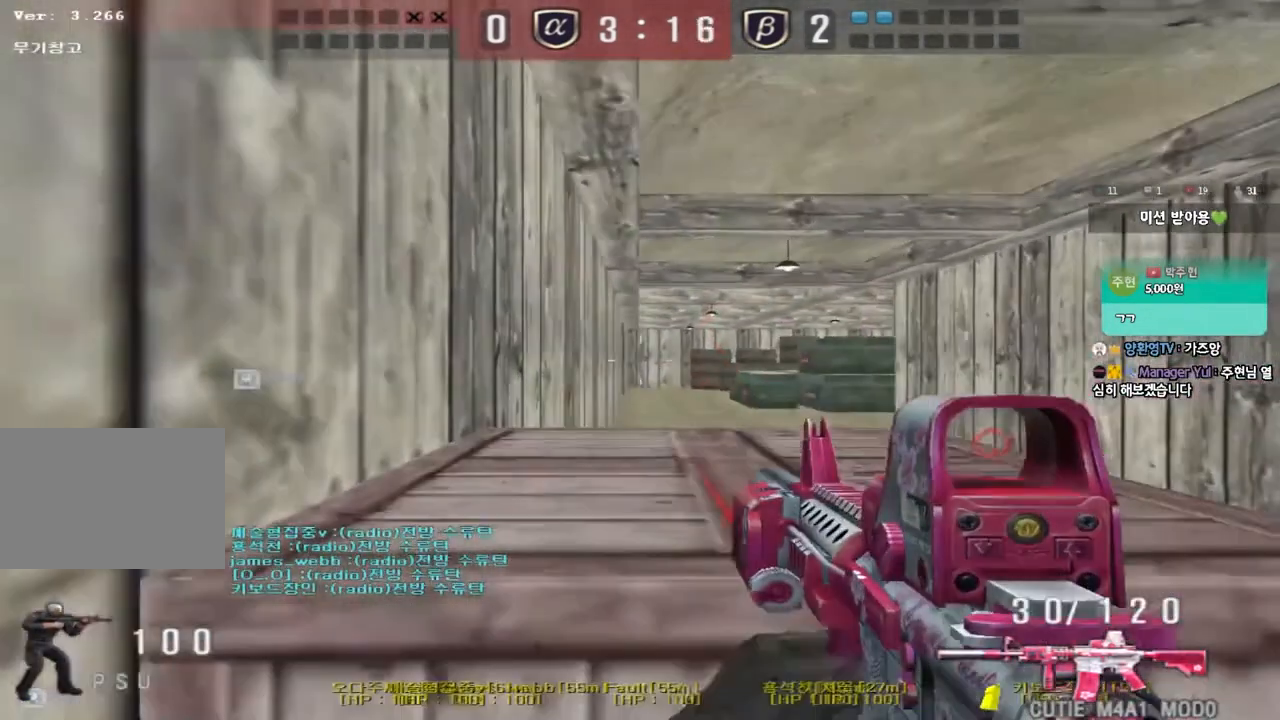
{"keys": ["shift", "tab"], "events": [[400, "tab", "down"]]}
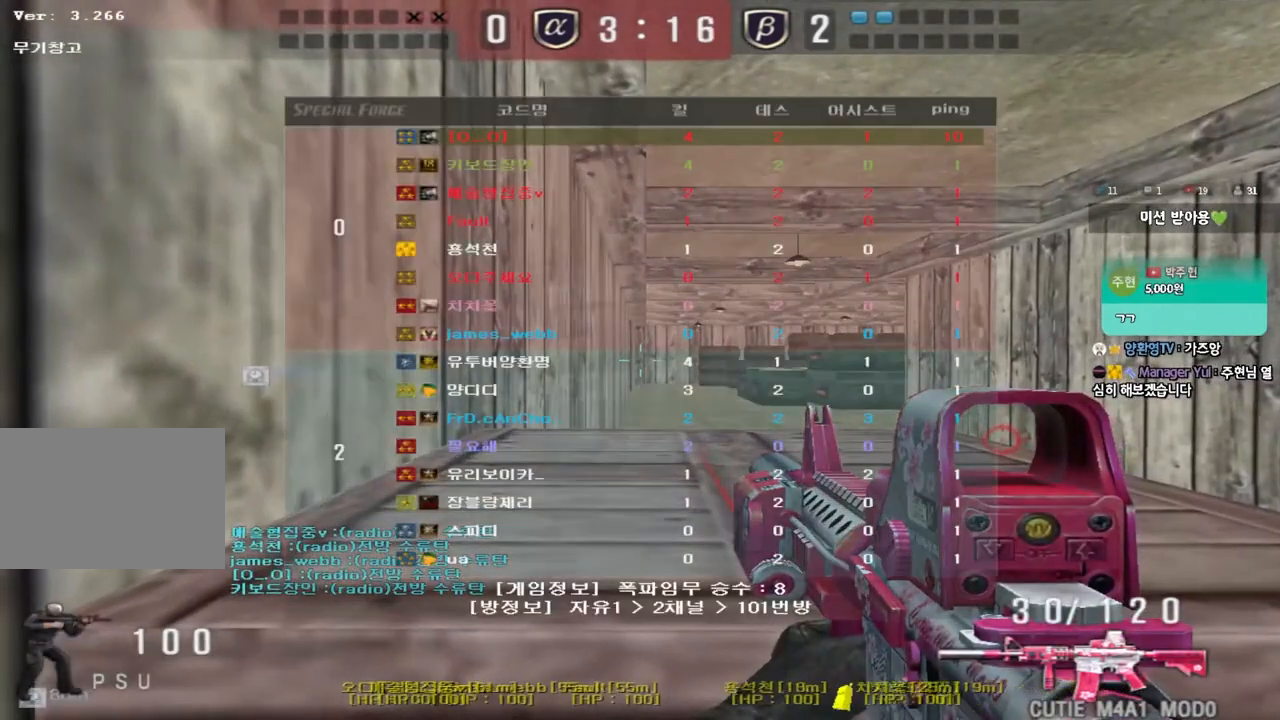
{"keys": ["shift", "tab"], "events": []}
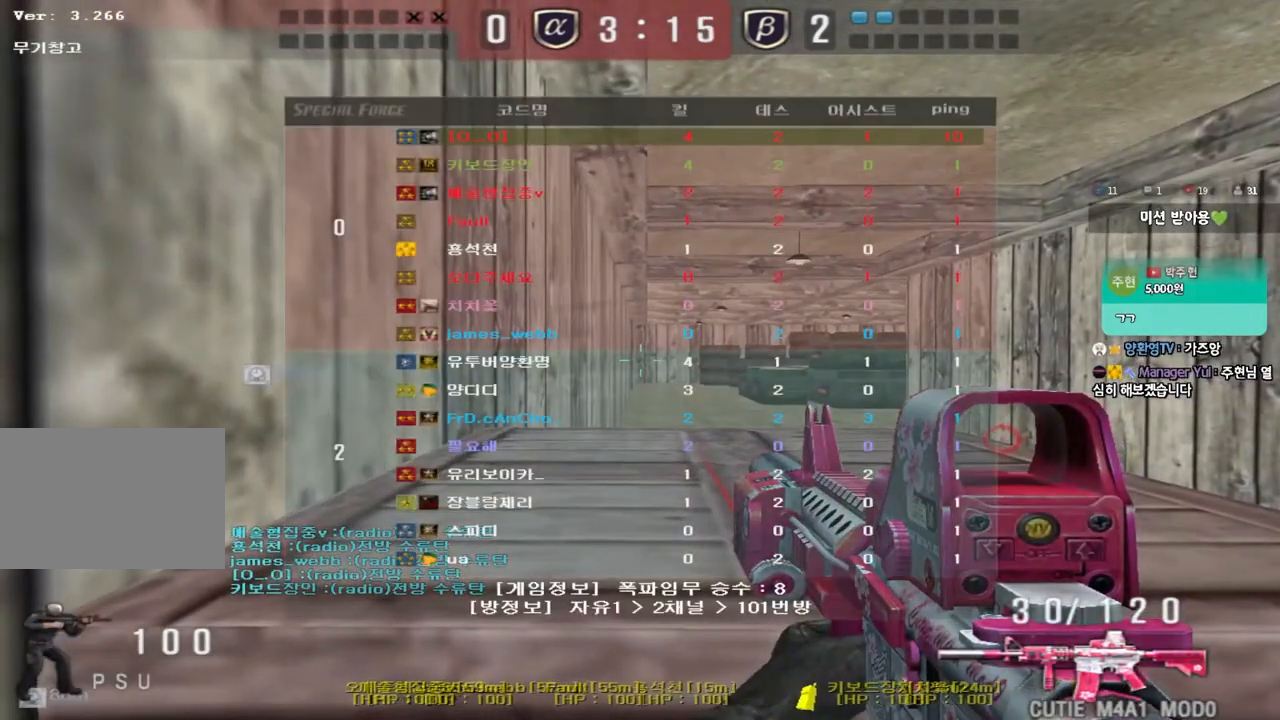
{"keys": ["shift"], "events": [[250, "tab", "up"]]}
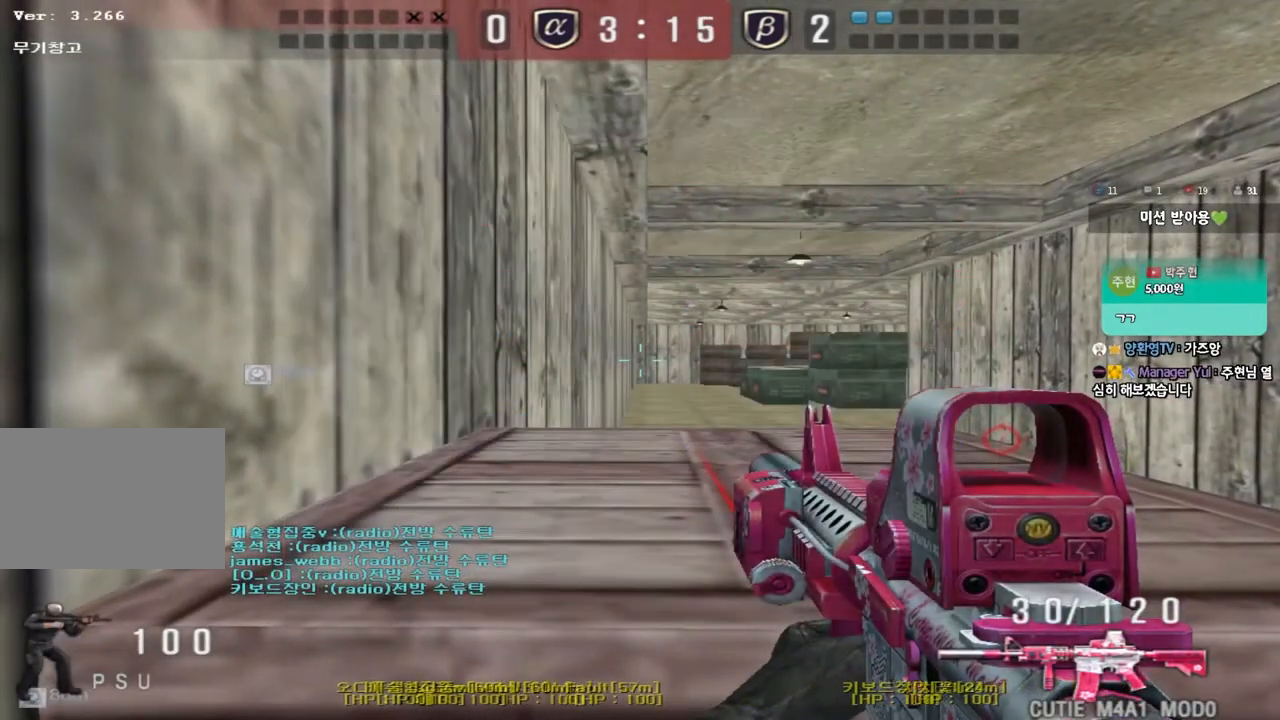
{"keys": ["shift", "tab"], "events": [[33, "tab", "down"]]}
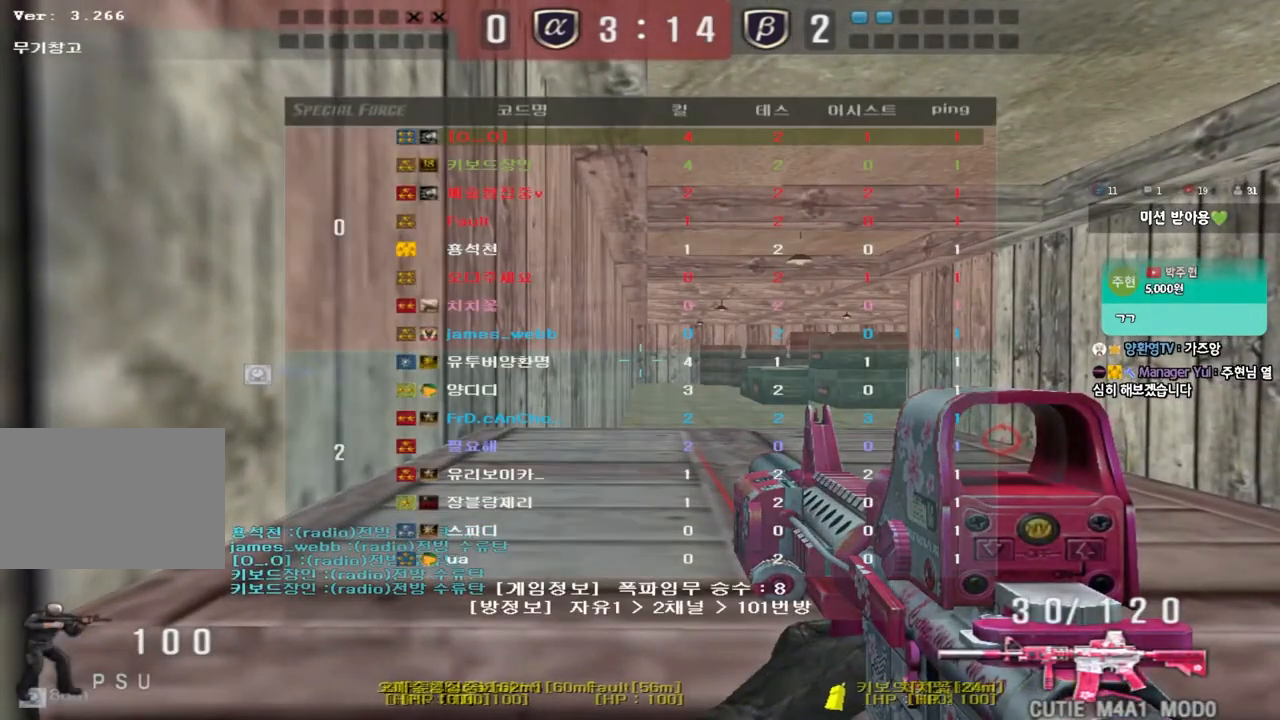
{"keys": ["shift"], "events": [[133, "tab", "up"]]}
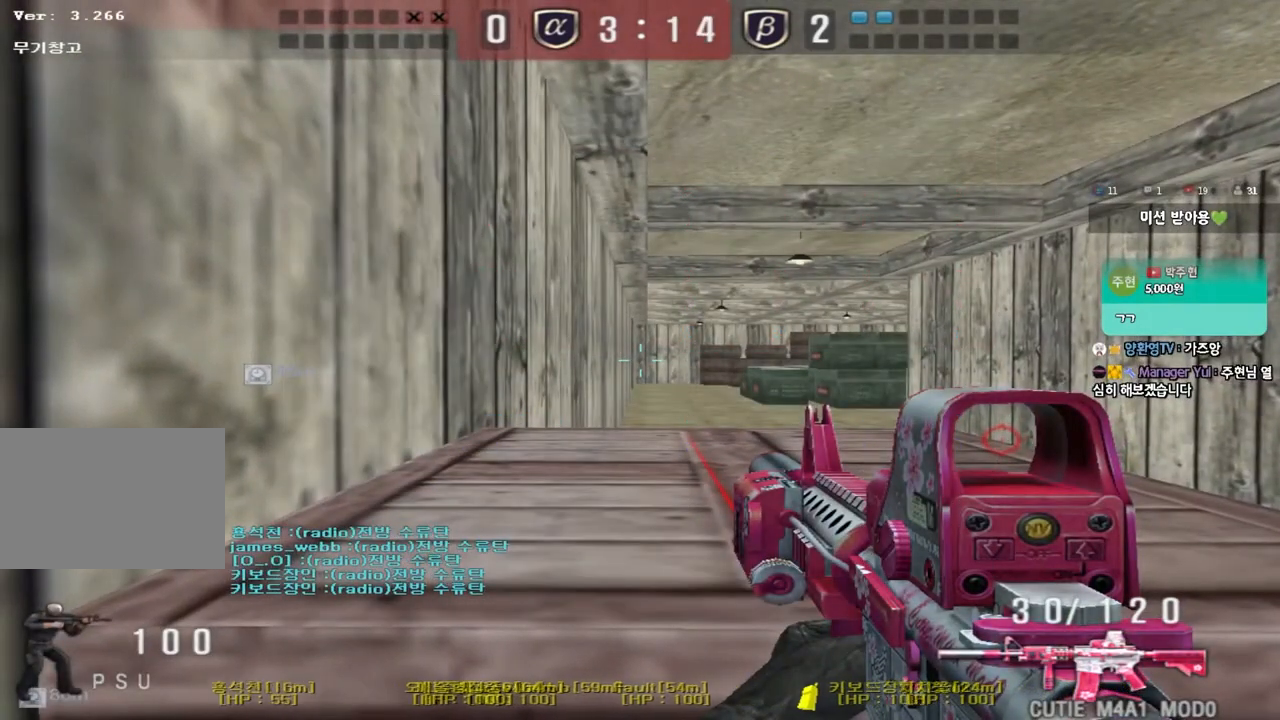
{"keys": ["d", "tab", "w"], "events": [[200, "shift", "up"], [233, "d", "down"], [250, "w", "down"], [300, "tab", "down"]]}
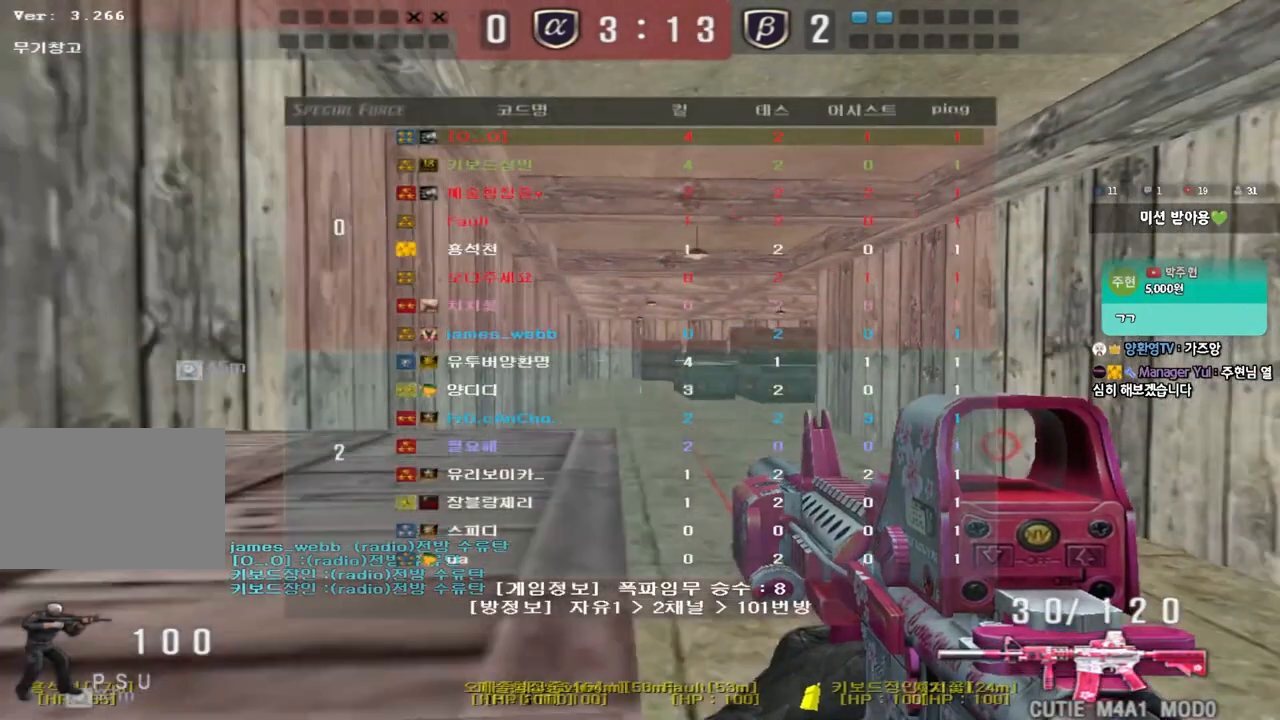
{"keys": ["a", "w"], "events": [[17, "tab", "up"], [33, "d", "up"], [100, "a", "down"]]}
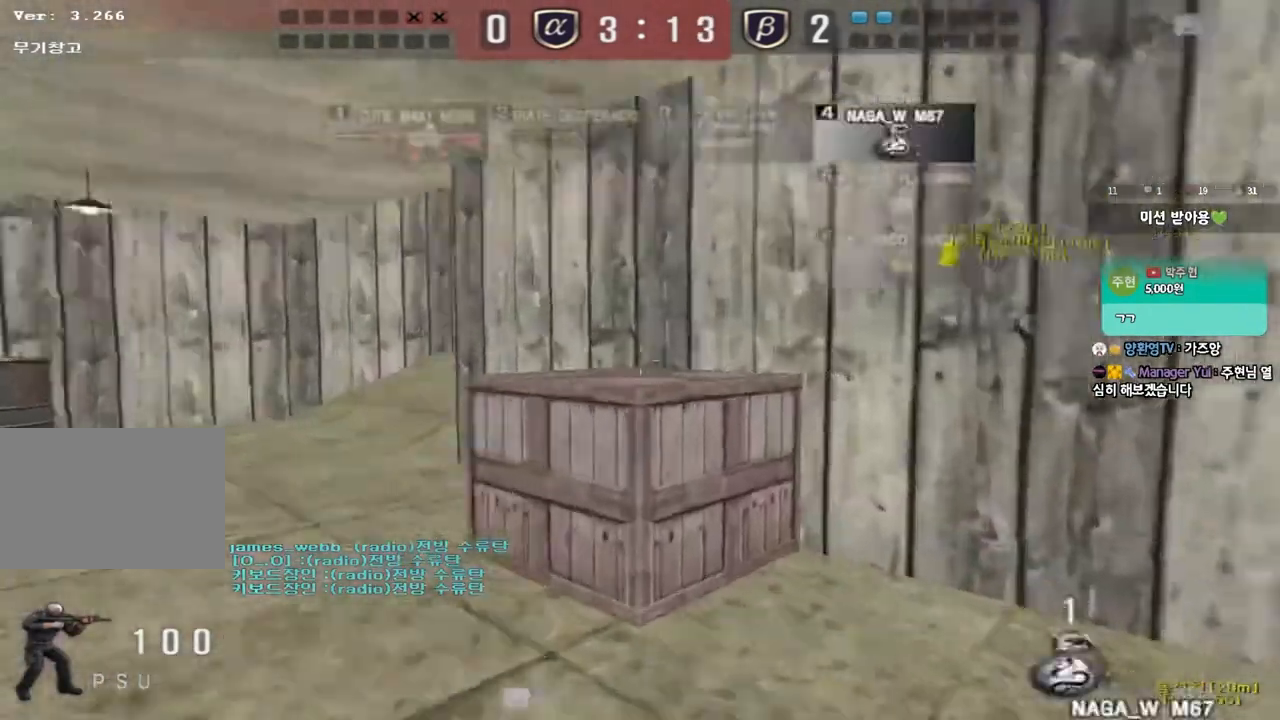
{"keys": ["a", "w"], "events": []}
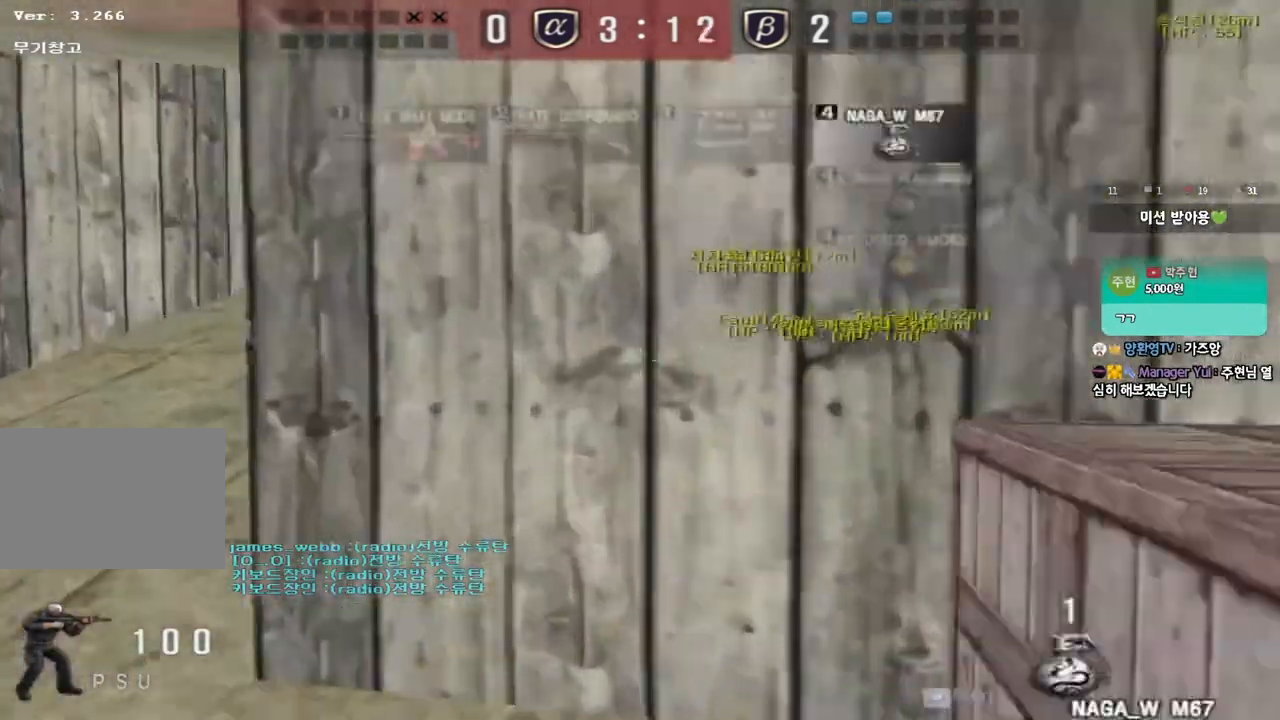
{"keys": ["a", "w"], "events": []}
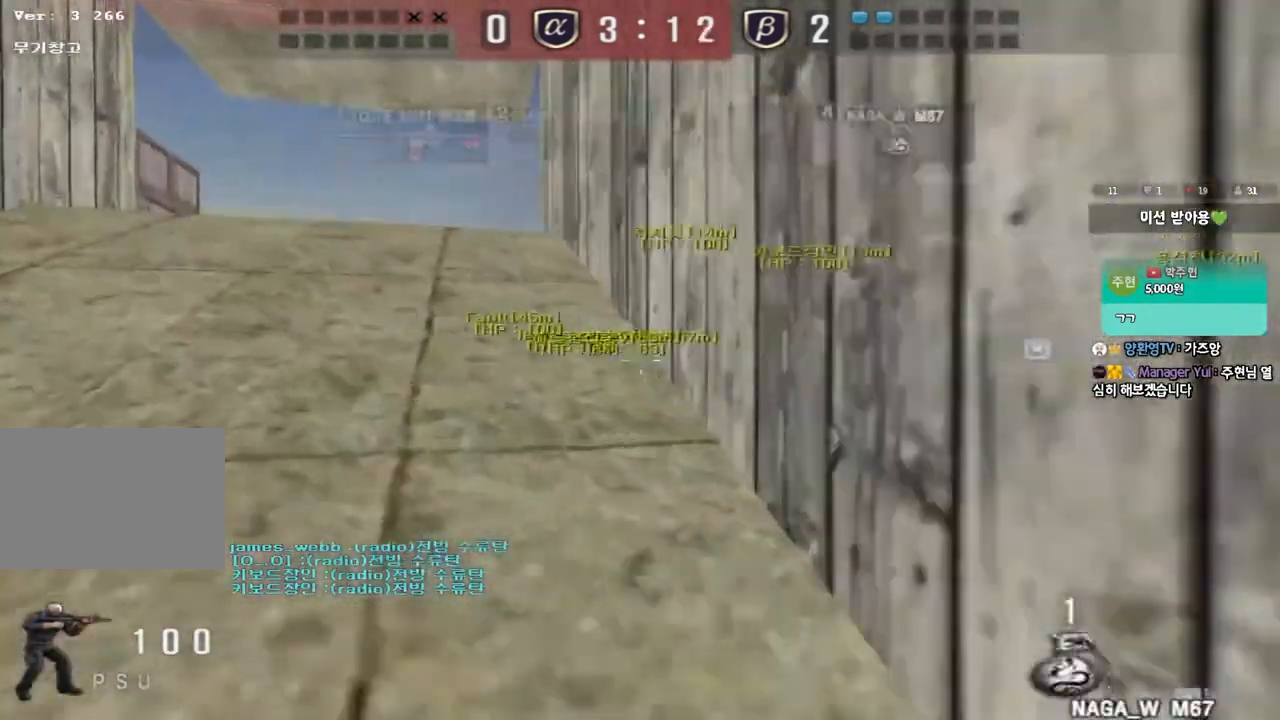
{"keys": ["a", "w"], "events": []}
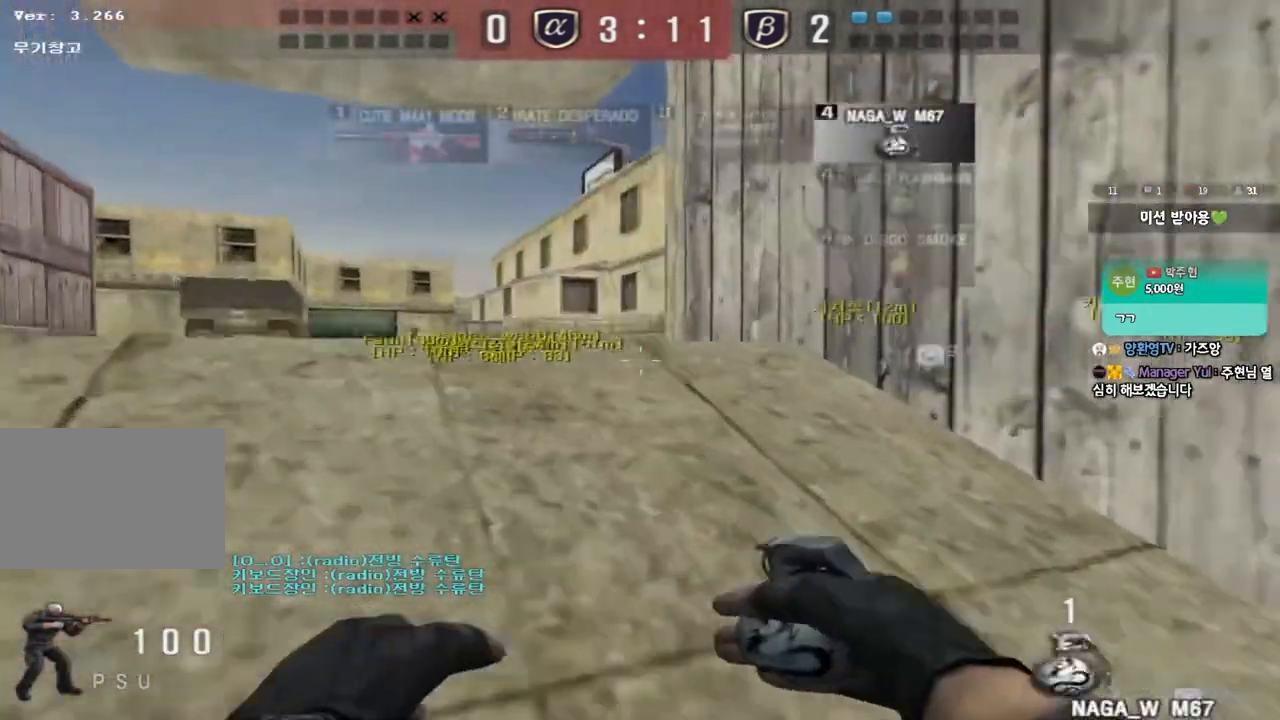
{"keys": [], "events": [[333, "shift", "down"], [350, "w", "up"], [367, "a", "up"], [383, "space", "down"], [467, "shift", "up"], [467, "space", "up"]]}
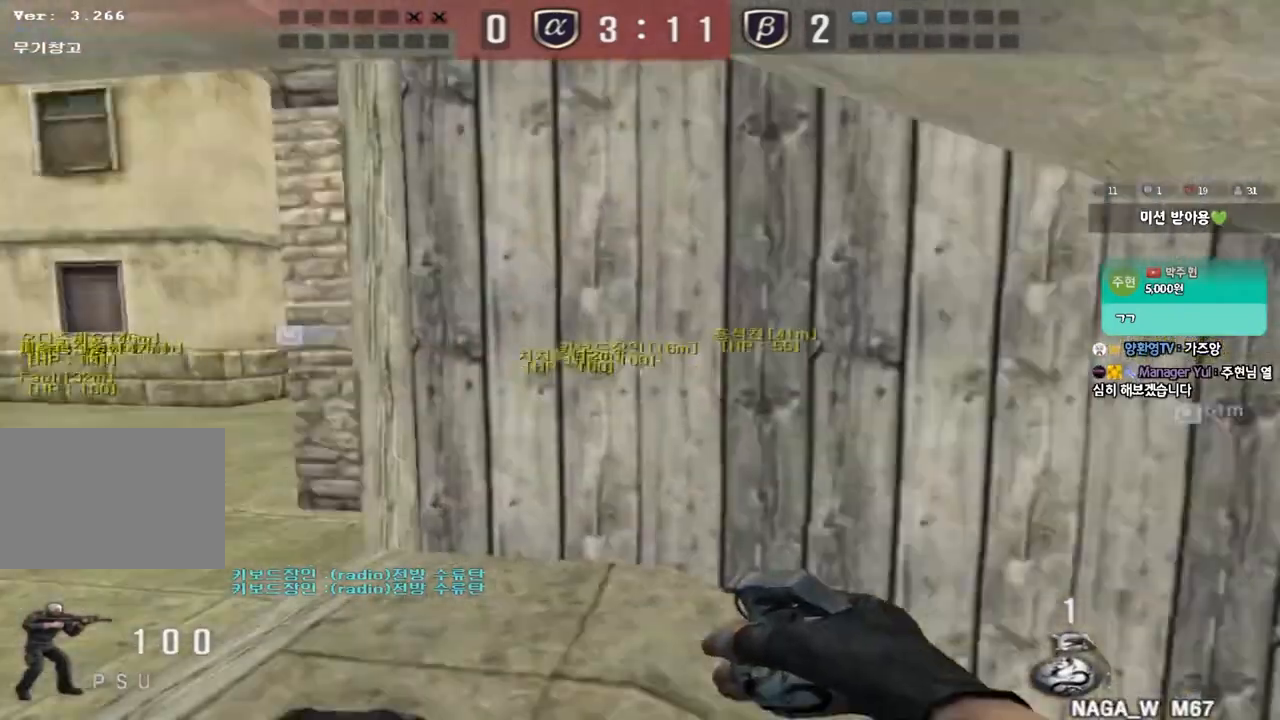
{"keys": ["a", "w"], "events": [[433, "a", "down"], [450, "w", "down"]]}
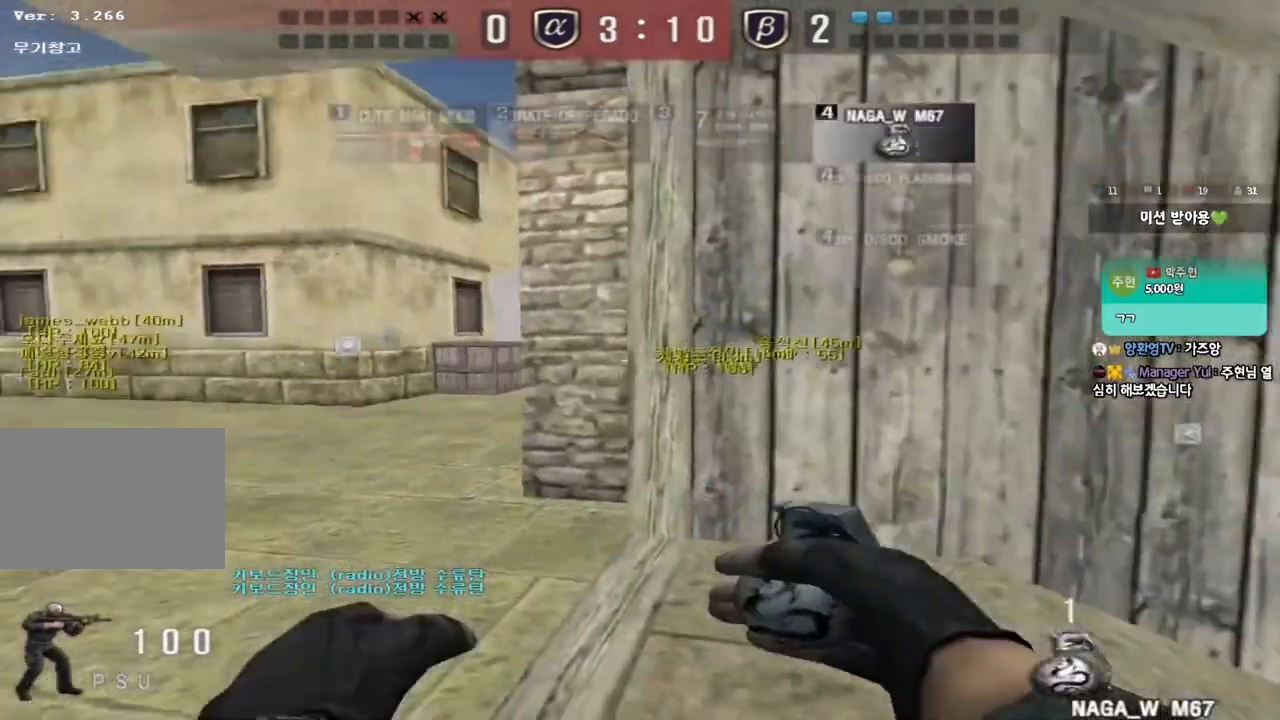
{"keys": ["shift"], "events": [[200, "shift", "down"], [200, "w", "up"], [217, "a", "up"], [250, "space", "down"], [333, "a", "down"], [333, "s", "down"], [333, "shift", "up"], [333, "space", "up"], [450, "shift", "down"], [467, "s", "up"], [500, "a", "up"]]}
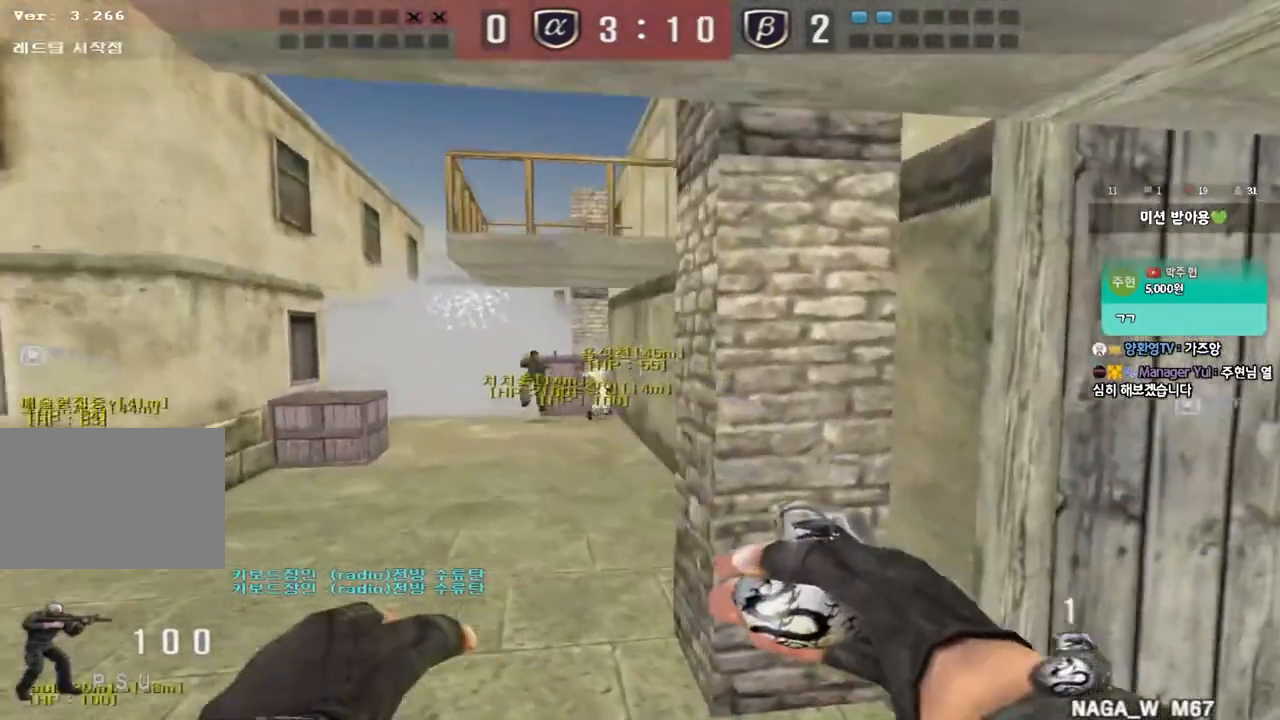
{"keys": ["shift", "w"], "events": [[17, "a", "down"], [100, "w", "down"], [233, "a", "up"], [300, "shift", "up"], [433, "shift", "down"]]}
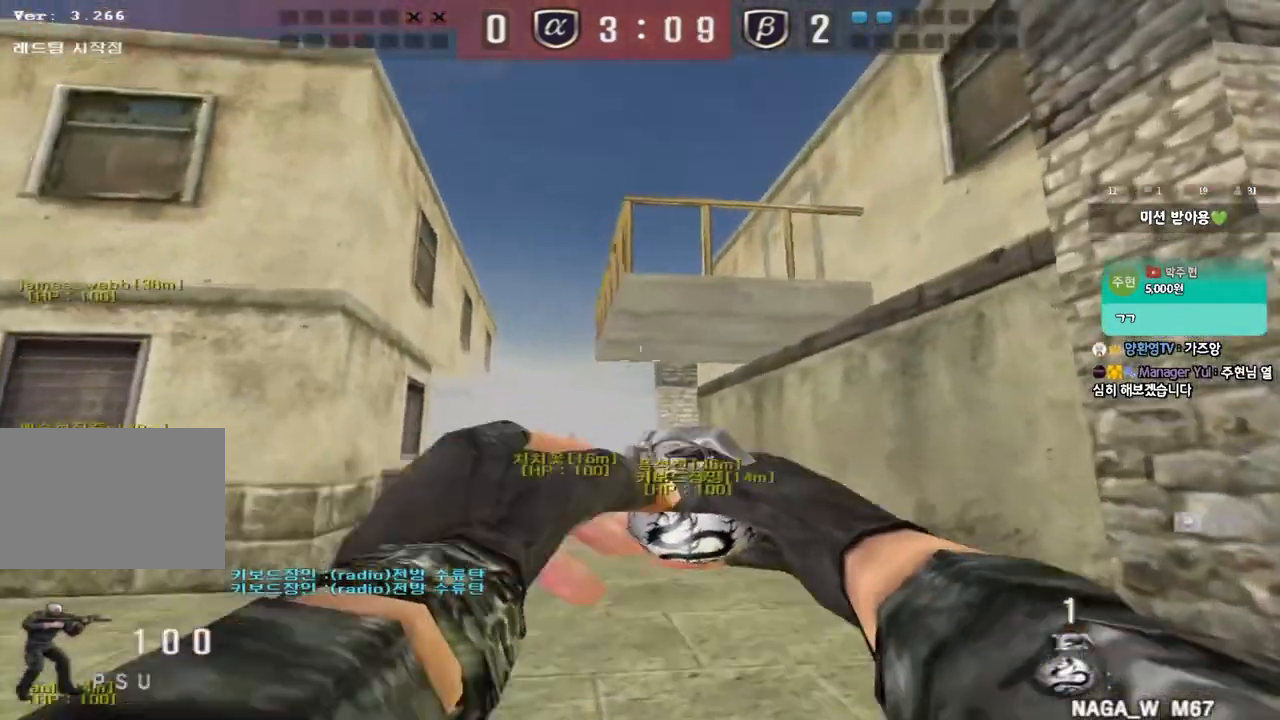
{"keys": ["a", "w"], "events": [[183, "d", "down"], [217, "d", "up"], [317, "shift", "up"], [400, "a", "down"]]}
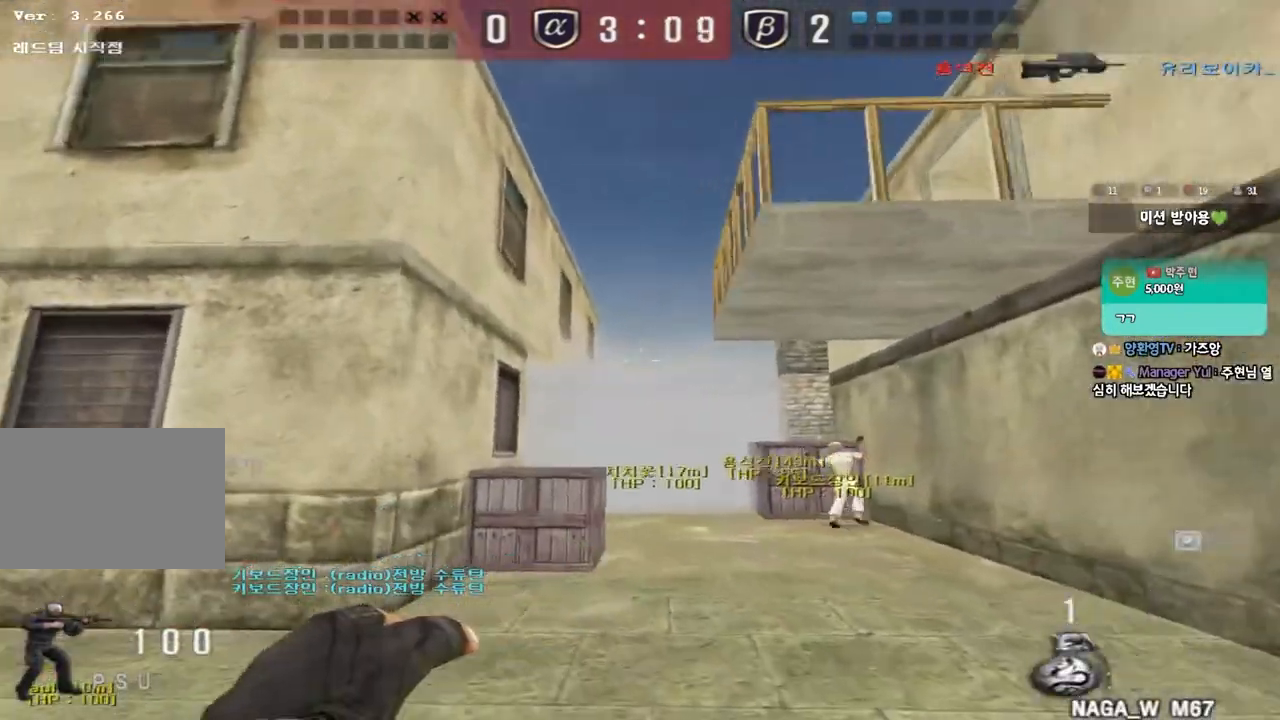
{"keys": ["w"], "events": [[383, "a", "up"]]}
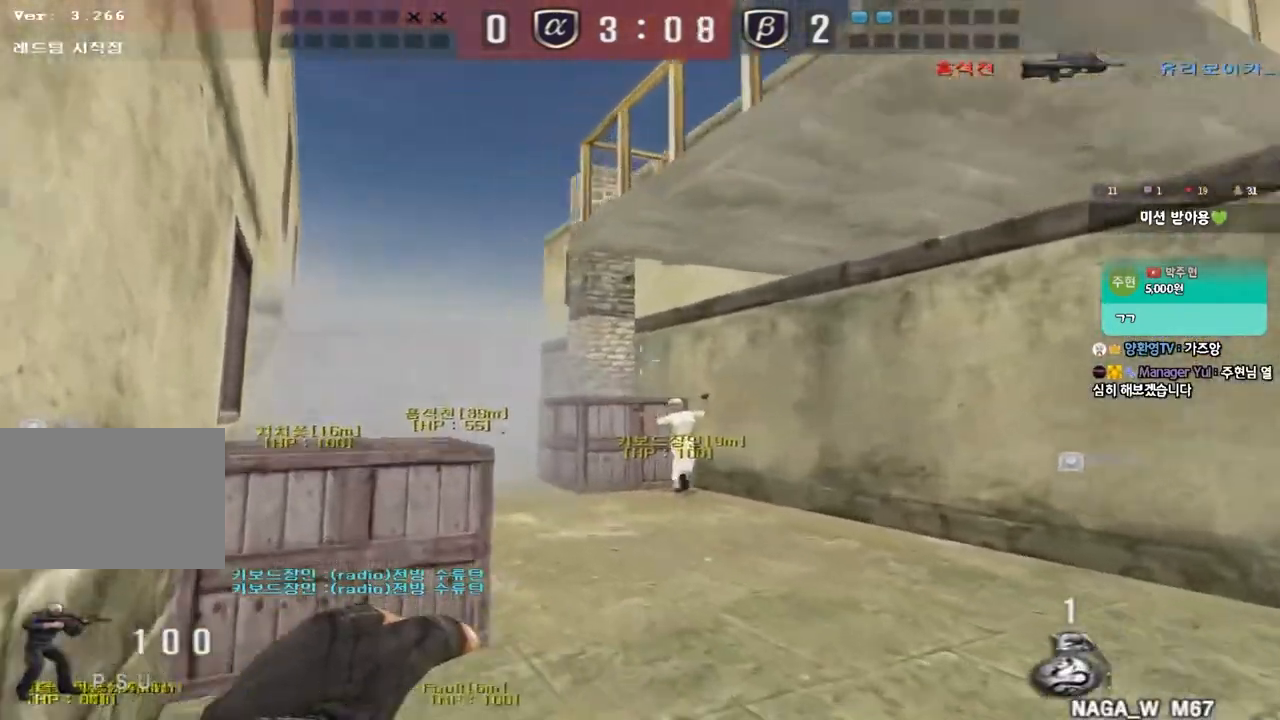
{"keys": ["a", "w"], "events": [[117, "a", "down"]]}
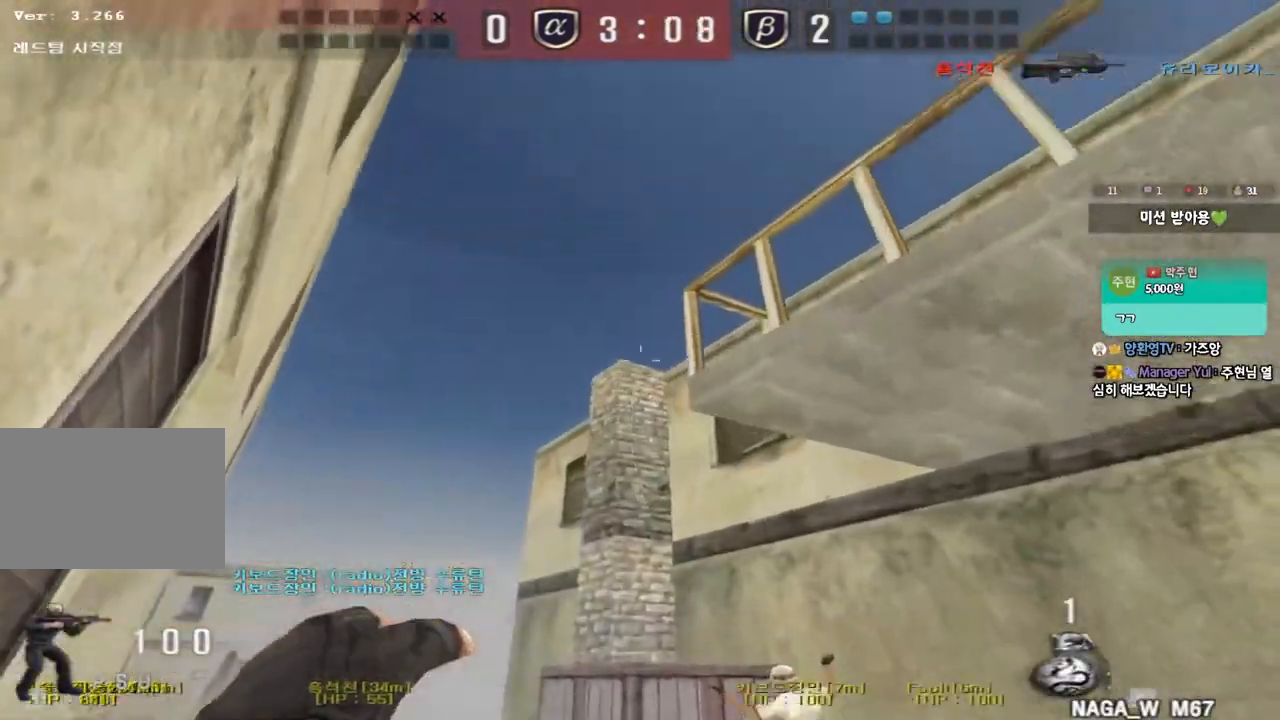
{"keys": ["d", "w"], "events": [[283, "a", "up"], [300, "d", "down"]]}
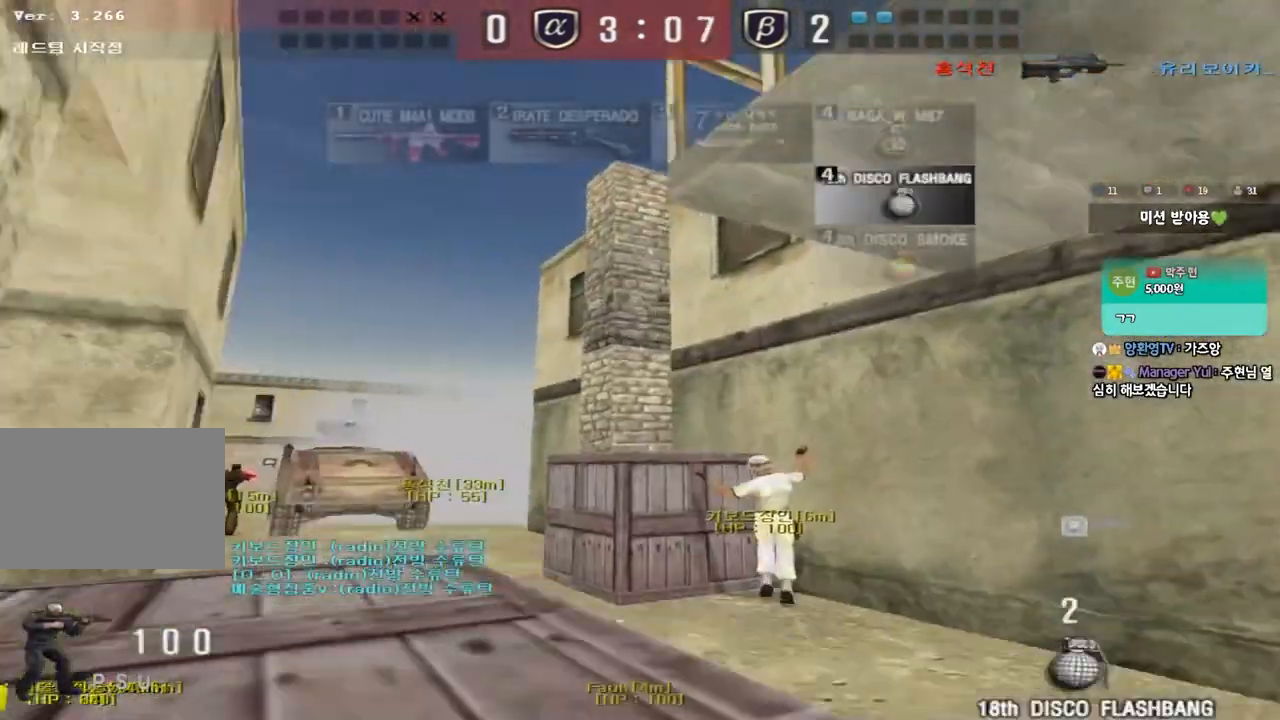
{"keys": ["a", "w"], "events": [[100, "d", "up"], [150, "a", "down"]]}
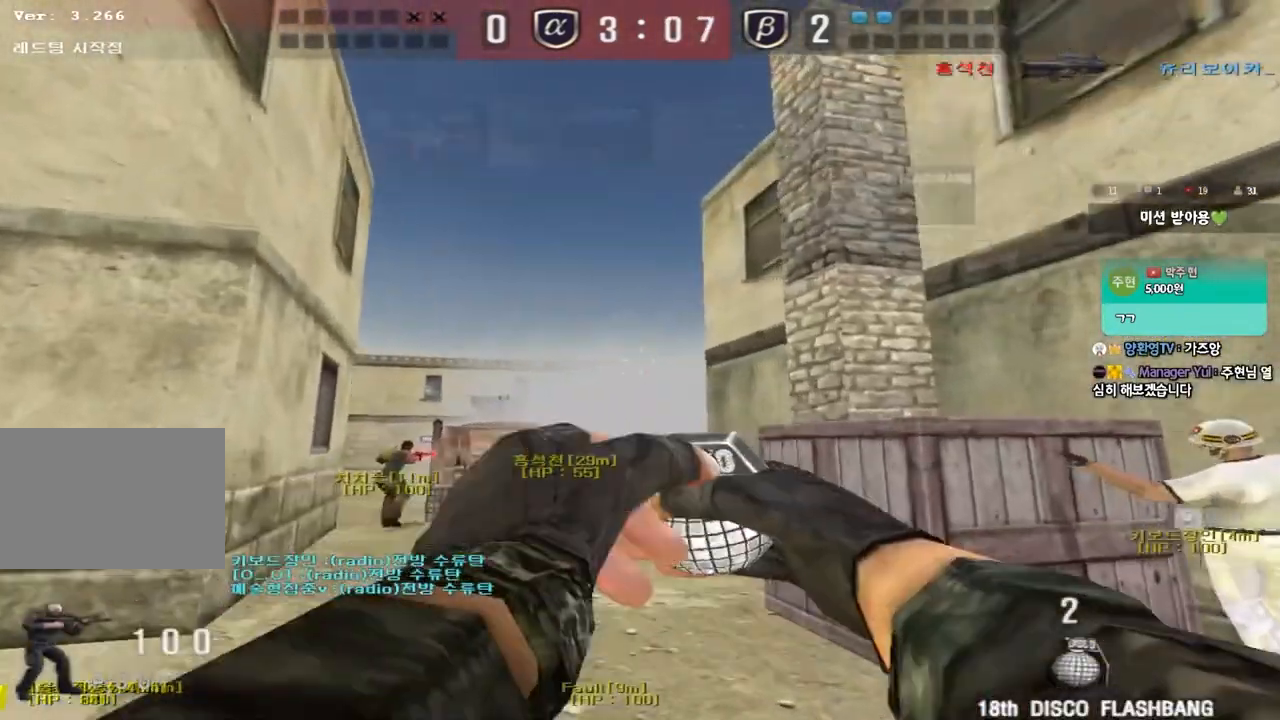
{"keys": ["d", "s"], "events": [[83, "a", "up"], [267, "space", "down"], [300, "w", "up"], [367, "space", "up"], [400, "s", "down"], [433, "d", "down"]]}
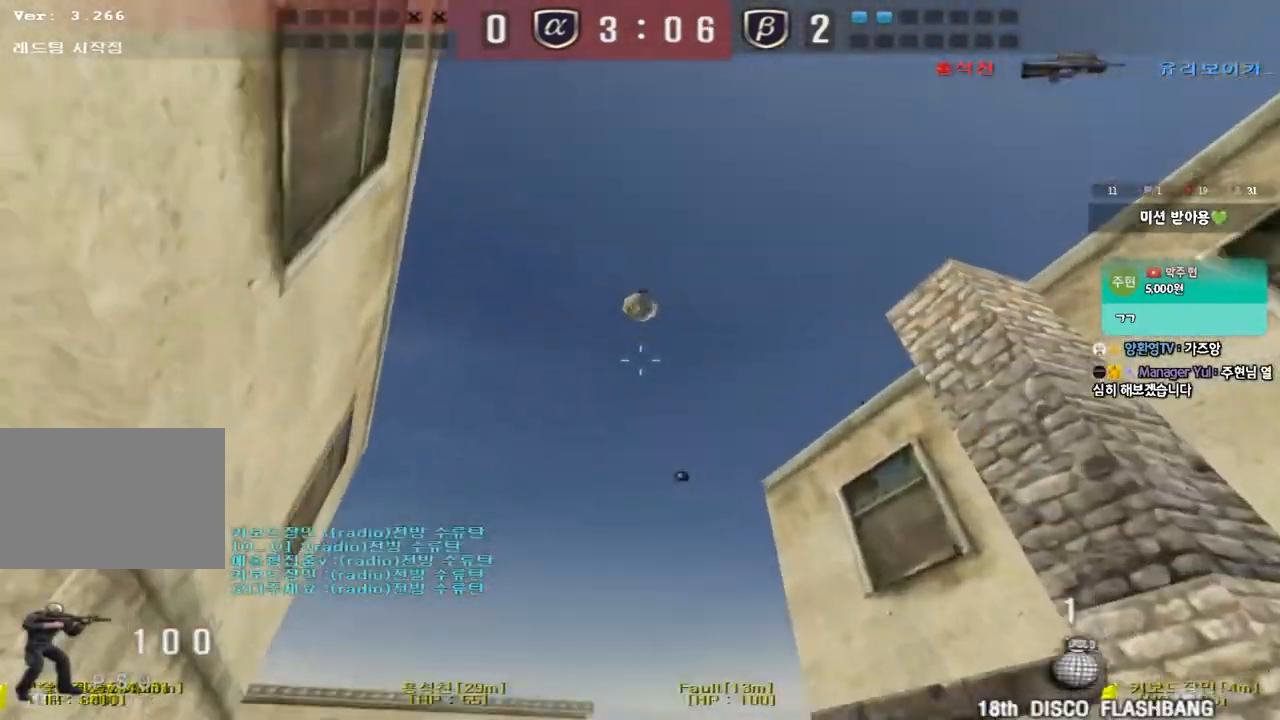
{"keys": ["d", "w"], "events": [[167, "s", "up"], [267, "w", "down"]]}
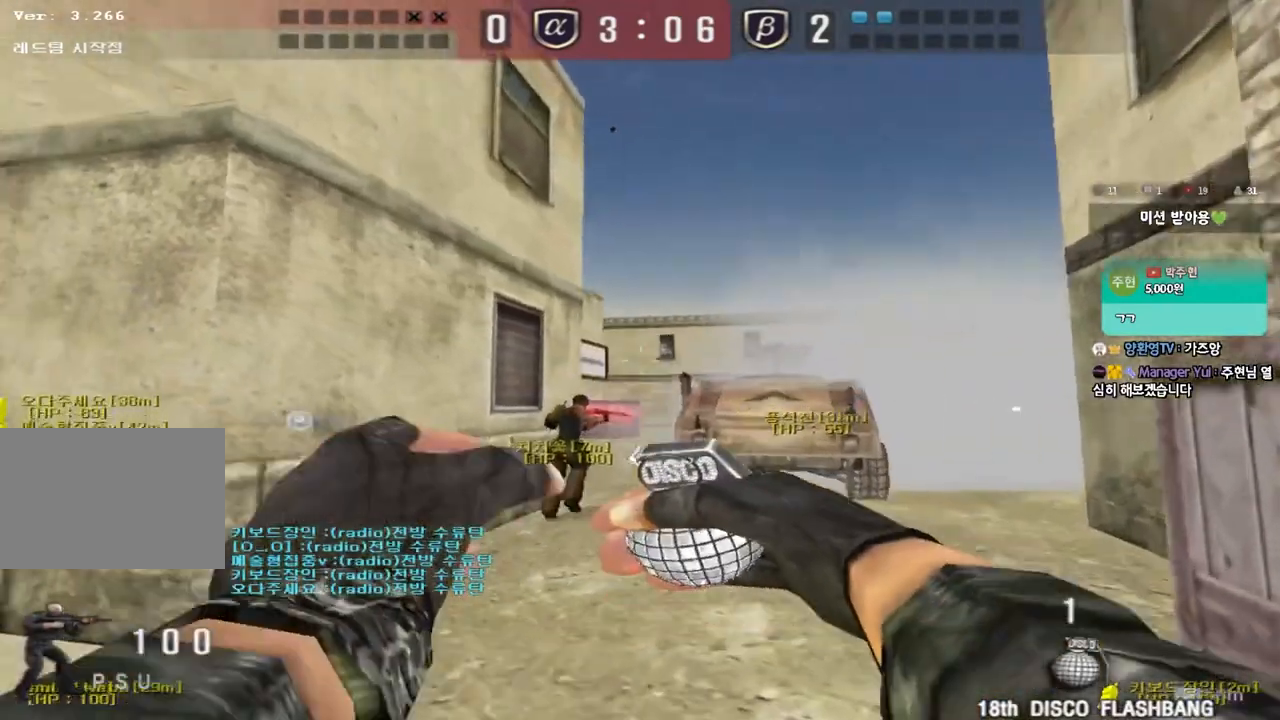
{"keys": ["d", "w"], "events": [[183, "d", "up"], [417, "d", "down"]]}
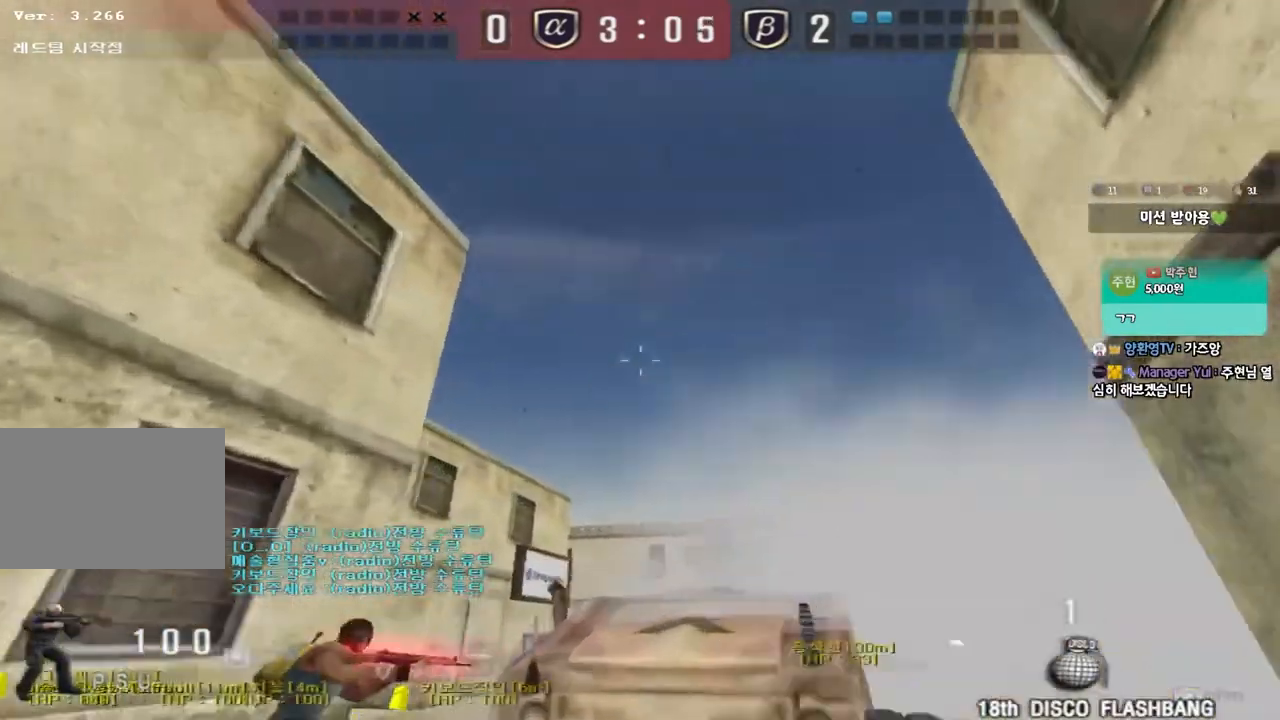
{"keys": ["w"], "events": [[300, "d", "up"], [333, "a", "down"], [483, "a", "up"]]}